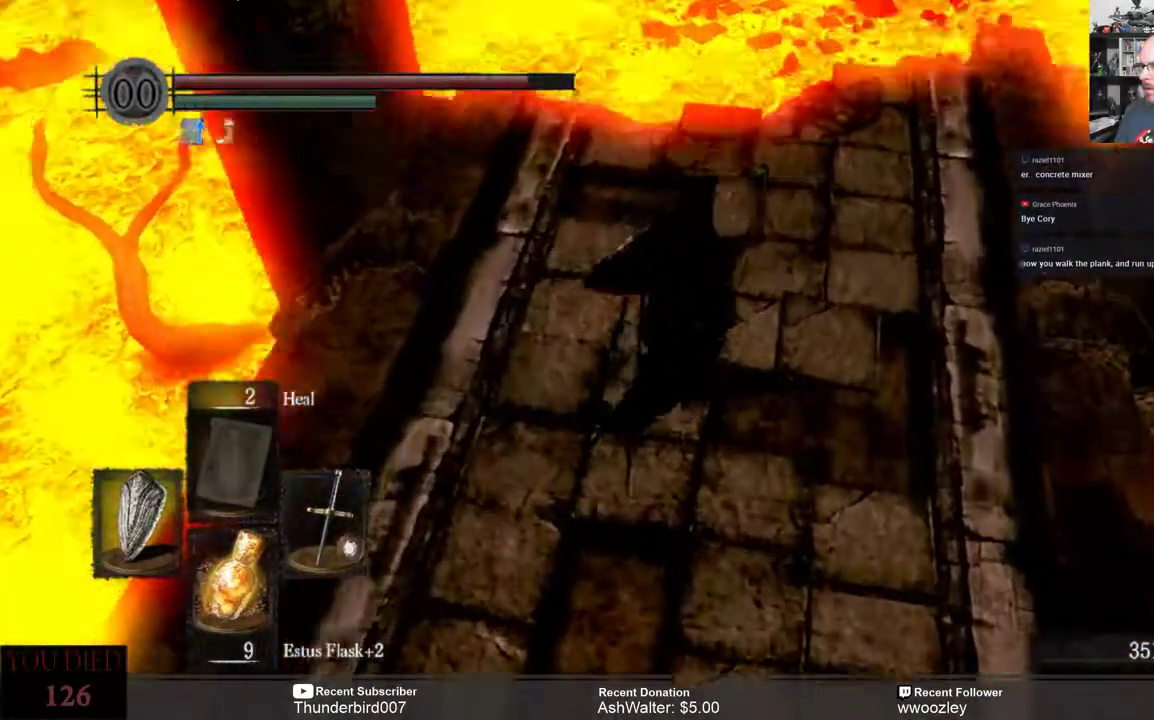
Gameplay with a controller (Xbox layout); each line is a JSON object with the inputs held at the frame after it. "events" lists button and stick changes between this image and that frame as [ms after this image, input, new state], when the widget could be followed in between. Not read: L1.
{"buttons": [], "left_stick": "up", "right_stick": "down", "events": [[200, "left_stick", "center"], [283, "left_stick", "up"], [317, "right_stick", "down"]]}
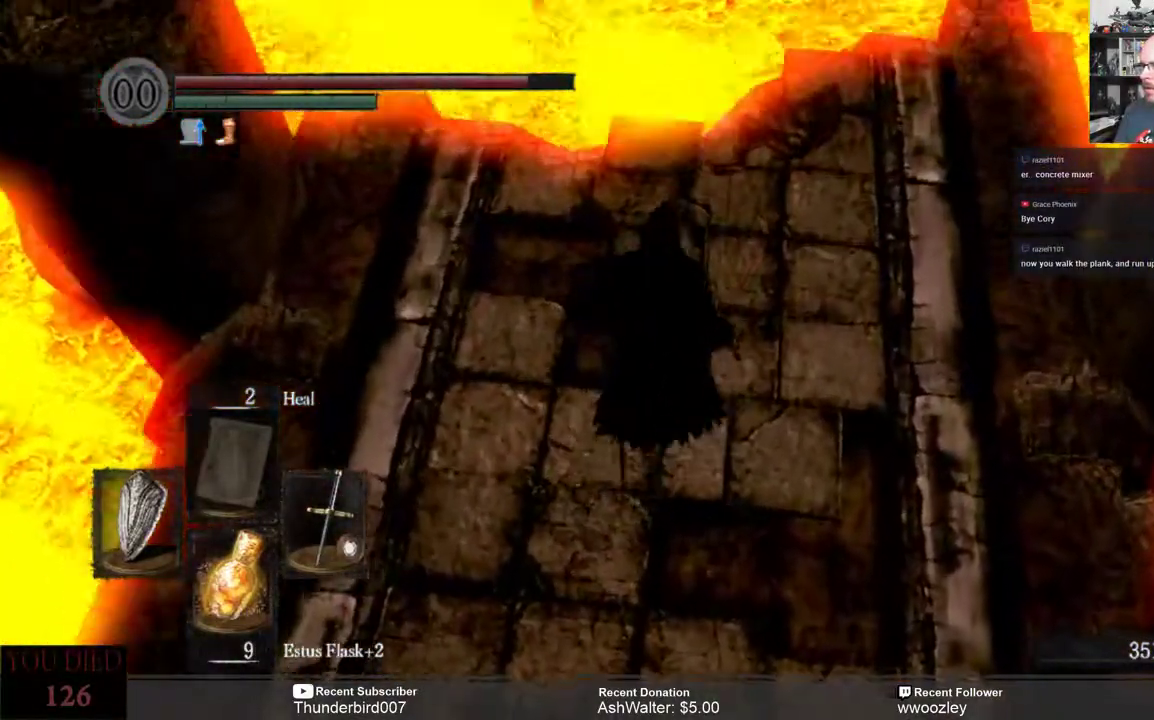
{"buttons": [], "left_stick": "center", "right_stick": "center", "events": [[50, "right_stick", "center"], [200, "left_stick", "center"]]}
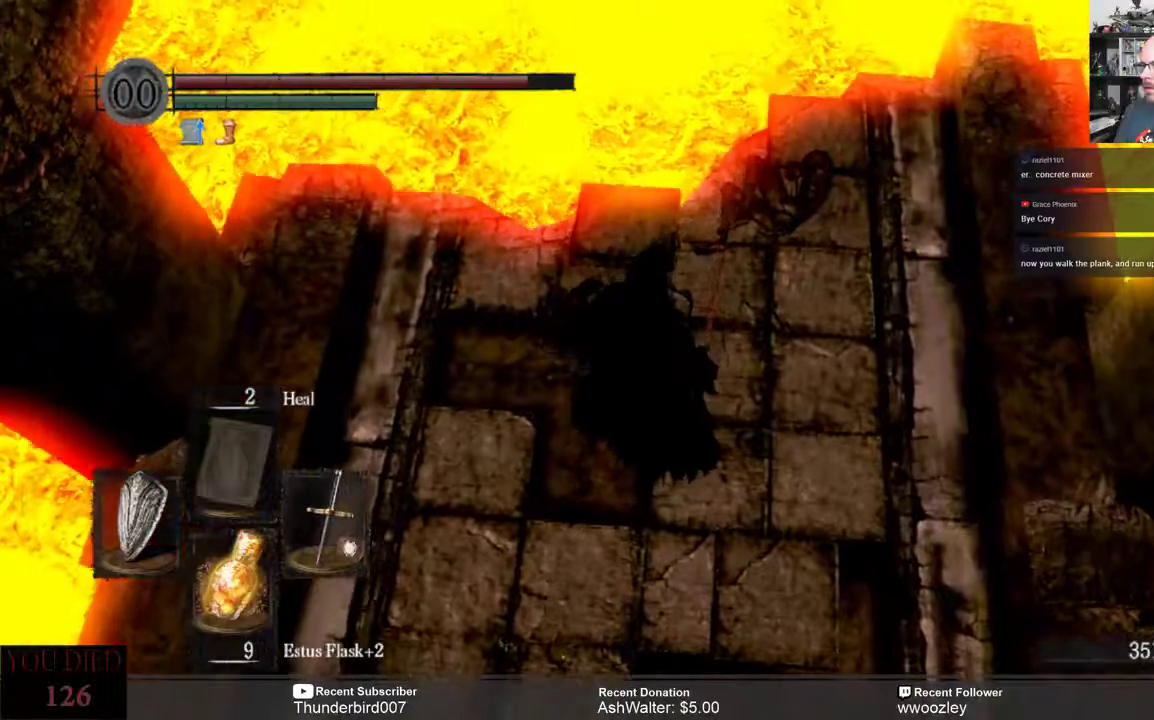
{"buttons": [], "left_stick": "center", "right_stick": "center", "events": []}
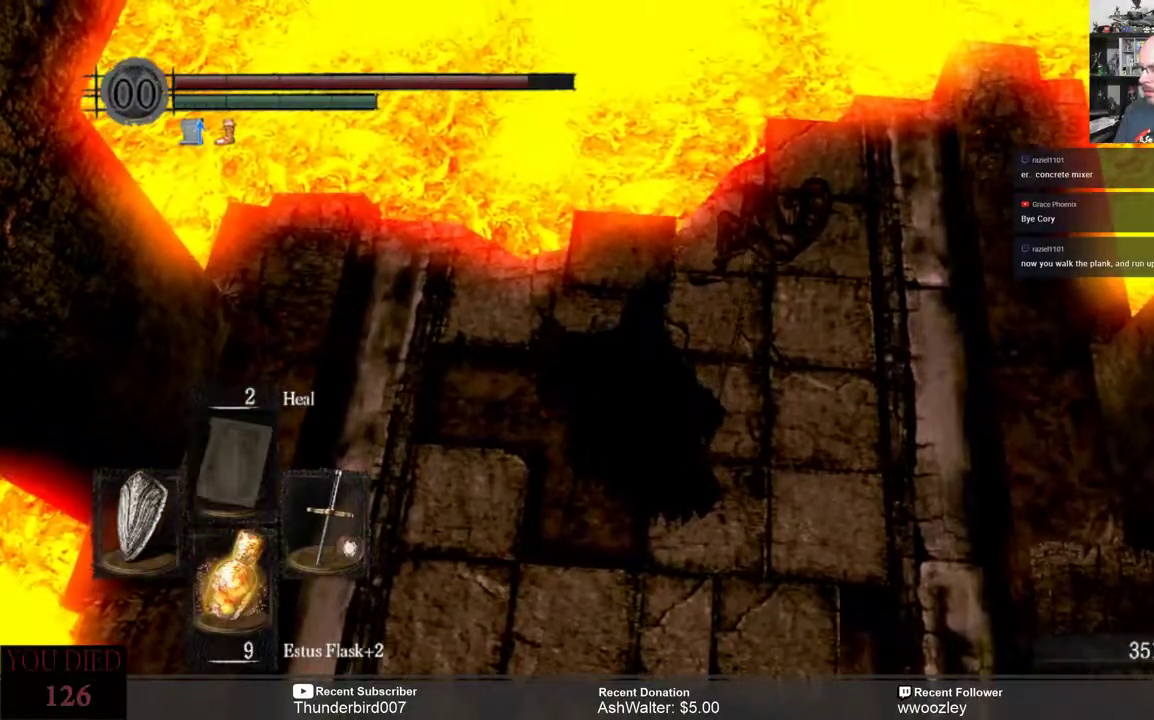
{"buttons": [], "left_stick": "center", "right_stick": "up", "events": [[167, "right_stick", "up"]]}
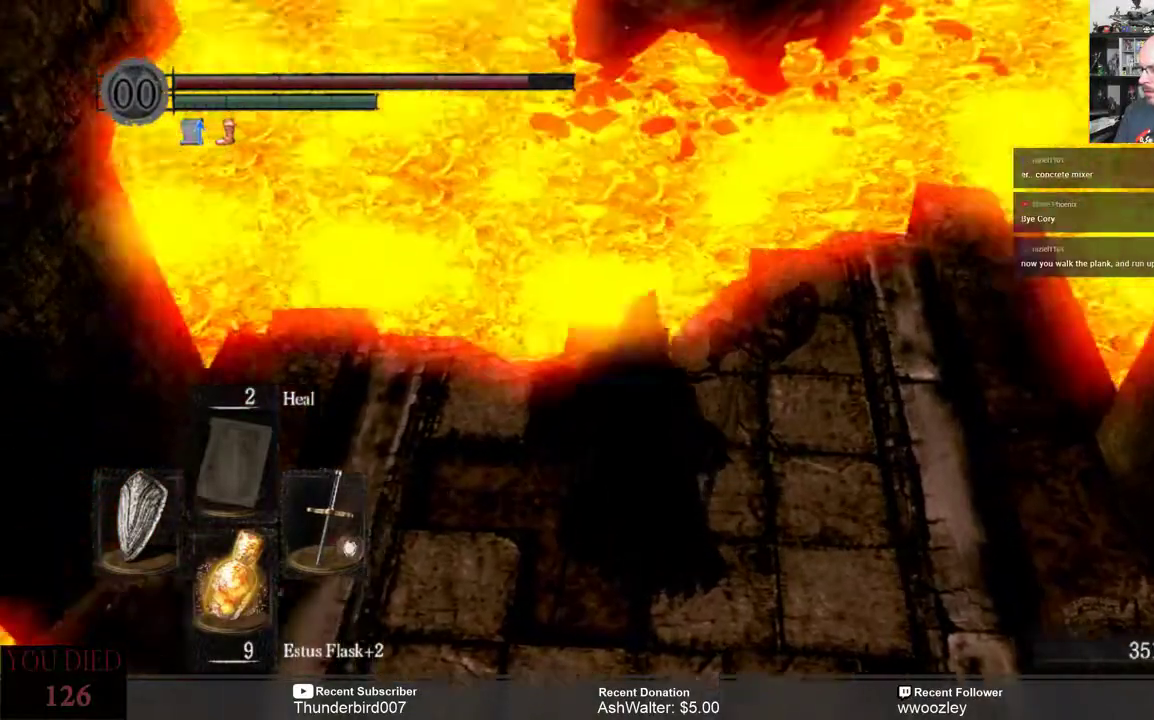
{"buttons": [], "left_stick": "center", "right_stick": "up", "events": [[117, "right_stick", "center"], [483, "right_stick", "up"]]}
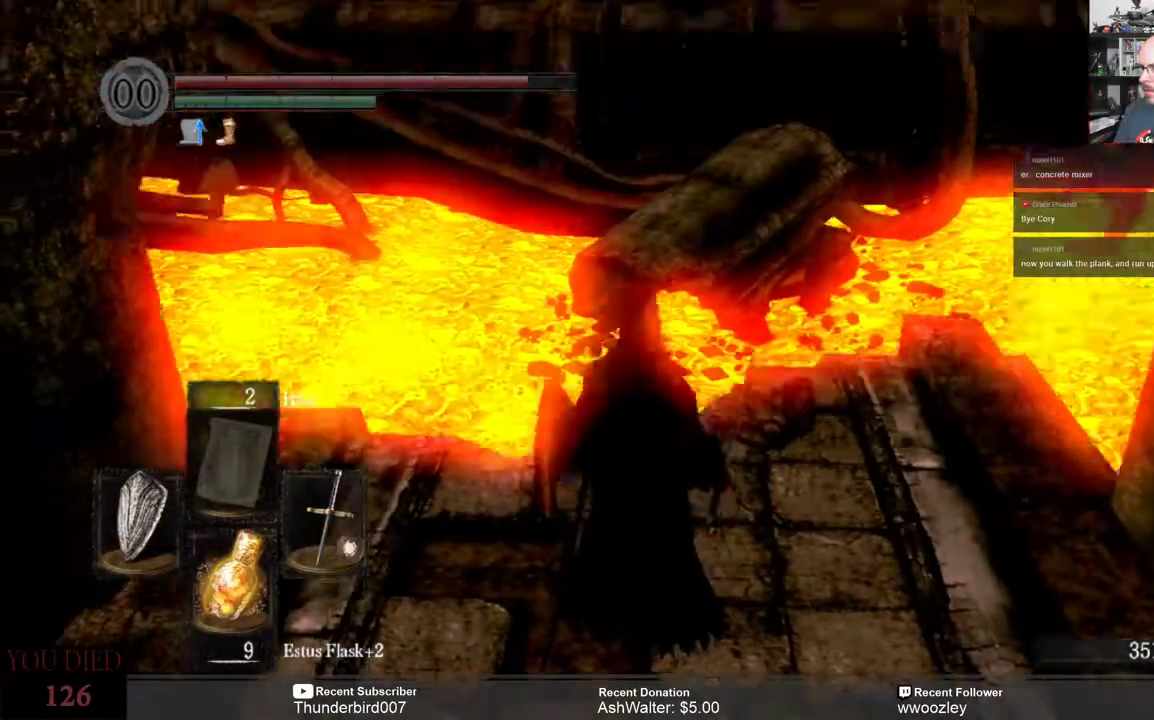
{"buttons": [], "left_stick": "center", "right_stick": "center", "events": [[150, "right_stick", "center"]]}
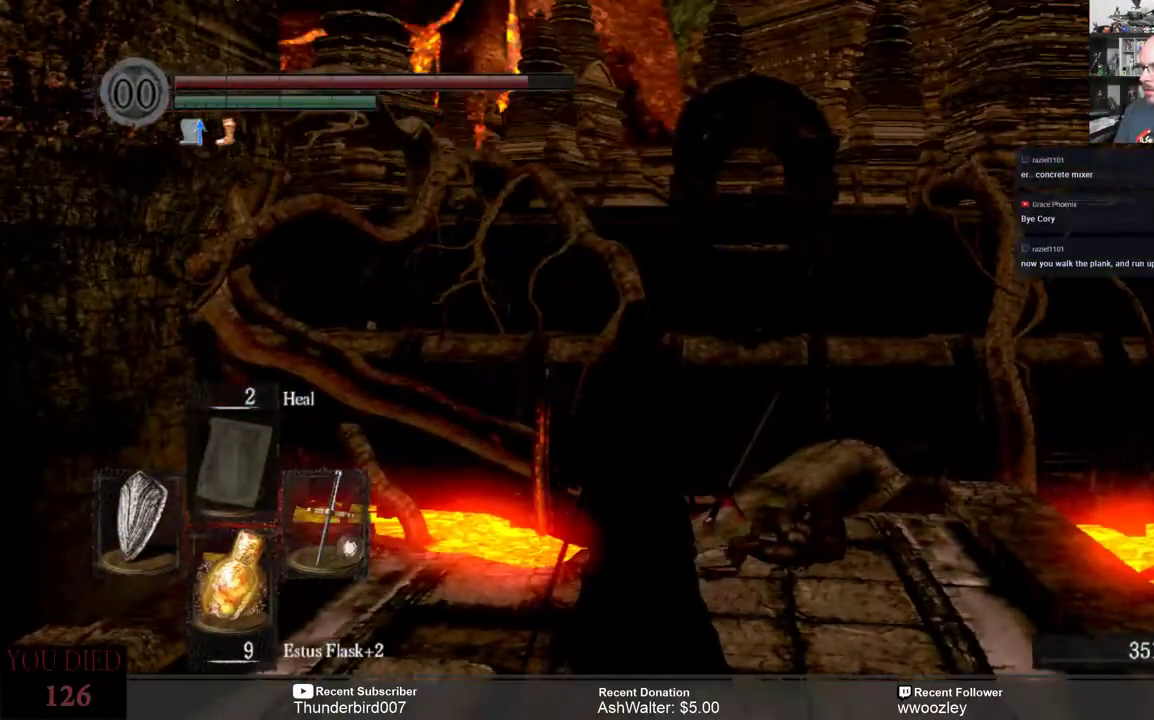
{"buttons": [], "left_stick": "center", "right_stick": "center", "events": [[233, "right_stick", "down"], [450, "right_stick", "center"]]}
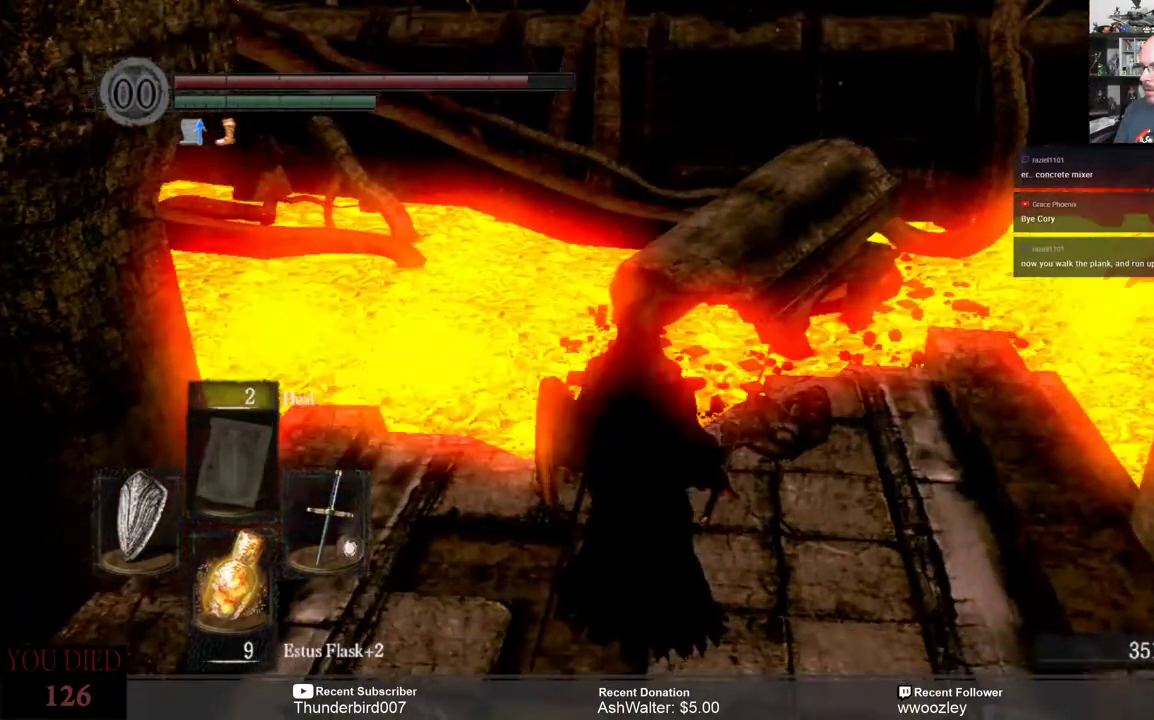
{"buttons": [], "left_stick": "center", "right_stick": "center", "events": [[267, "left_stick", "up"], [267, "right_stick", "down"], [433, "right_stick", "center"], [483, "left_stick", "center"]]}
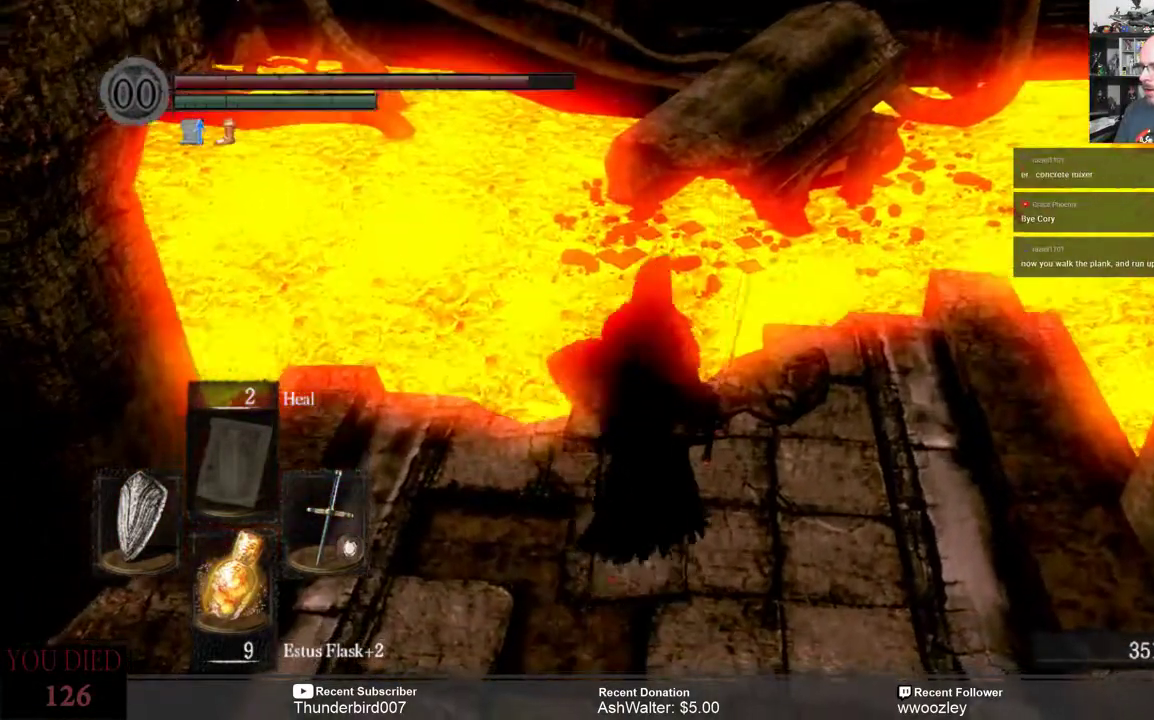
{"buttons": [], "left_stick": "center", "right_stick": "center", "events": [[400, "right_stick", "up"], [467, "right_stick", "center"]]}
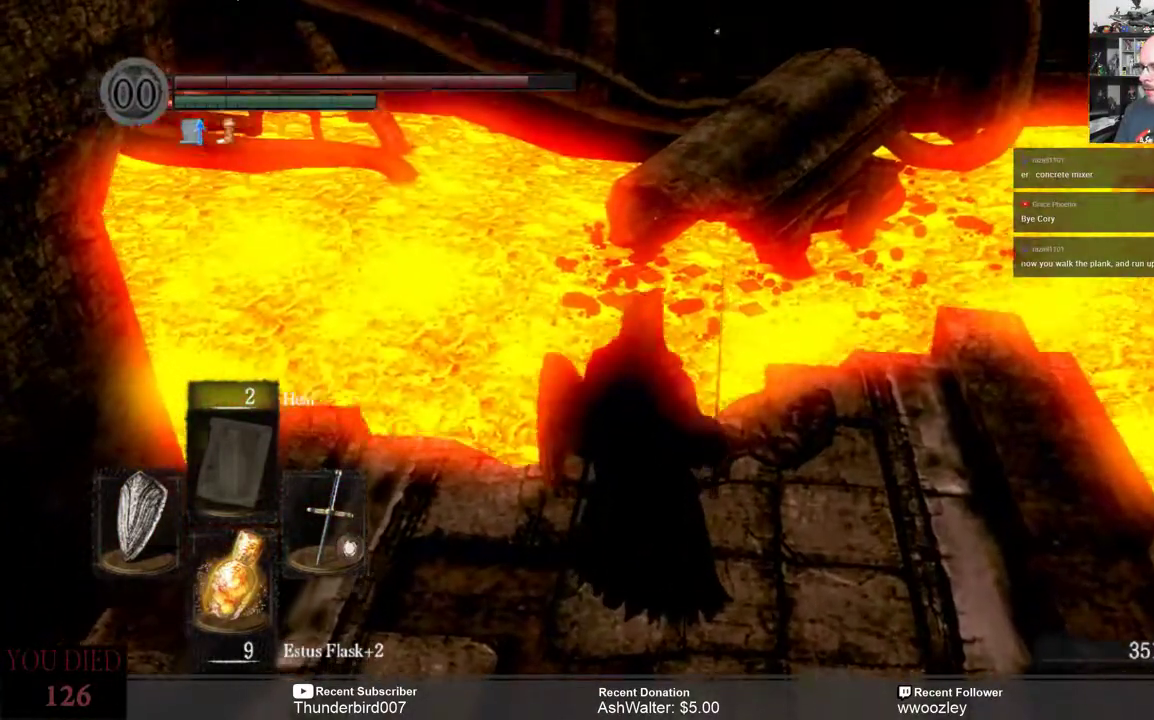
{"buttons": [], "left_stick": "center", "right_stick": "center", "events": [[200, "right_stick", "up"], [317, "right_stick", "center"]]}
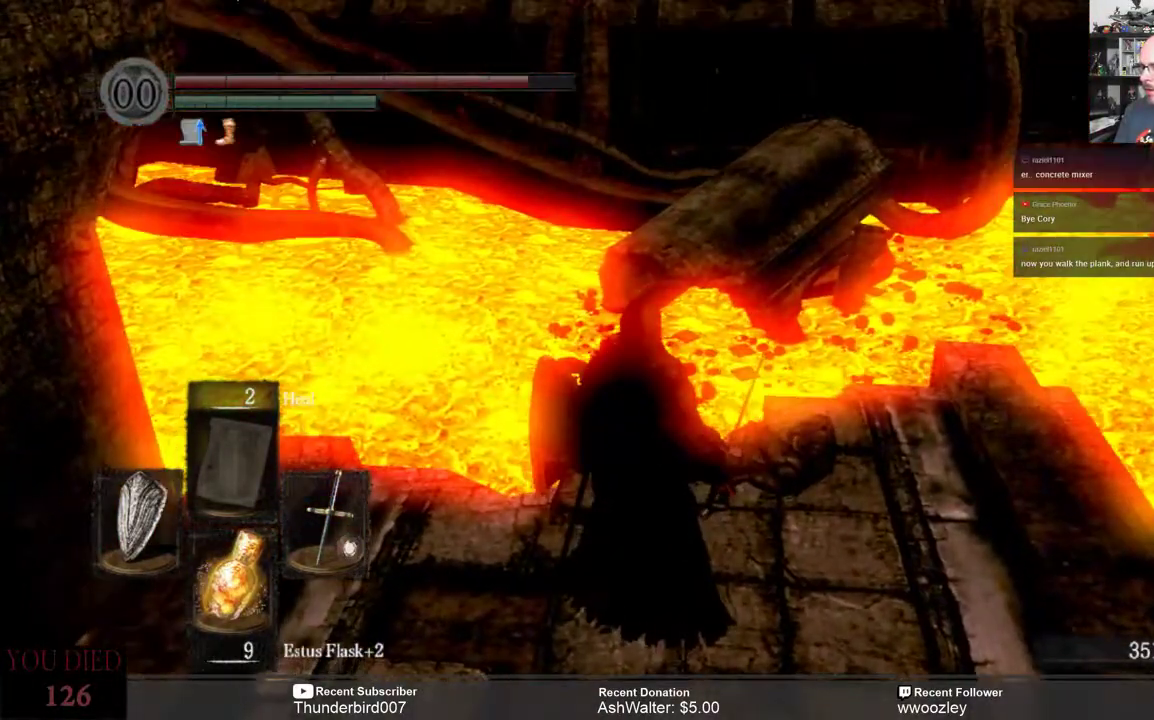
{"buttons": [], "left_stick": "center", "right_stick": "down", "events": [[417, "right_stick", "down"]]}
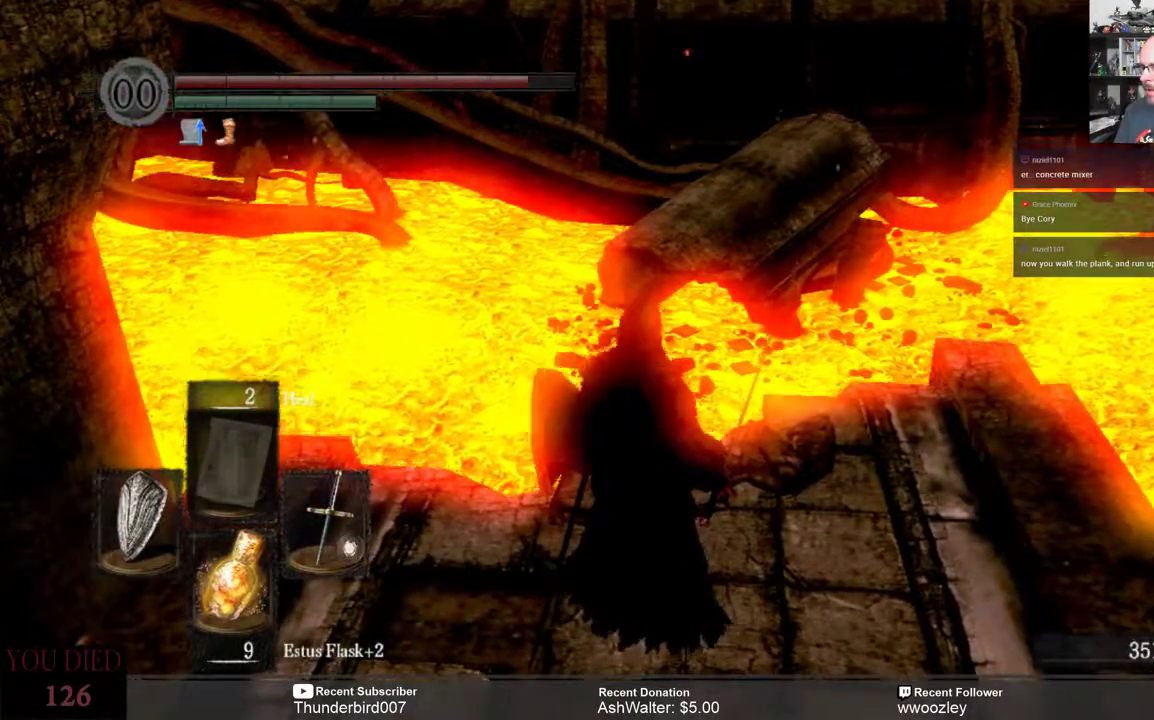
{"buttons": [], "left_stick": "center", "right_stick": "center", "events": [[50, "left_stick", "right"], [250, "left_stick", "up-right"], [317, "right_stick", "center"], [433, "left_stick", "center"]]}
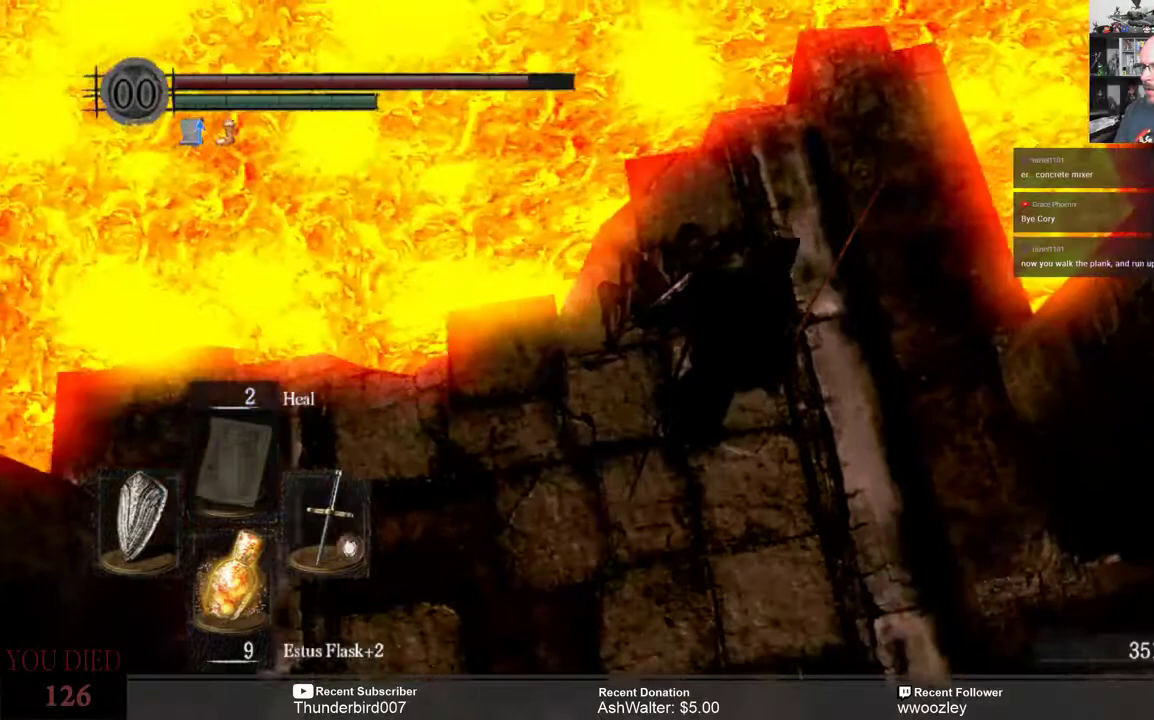
{"buttons": [], "left_stick": "up", "right_stick": "center", "events": [[17, "right_stick", "down"], [250, "right_stick", "center"], [367, "left_stick", "up"]]}
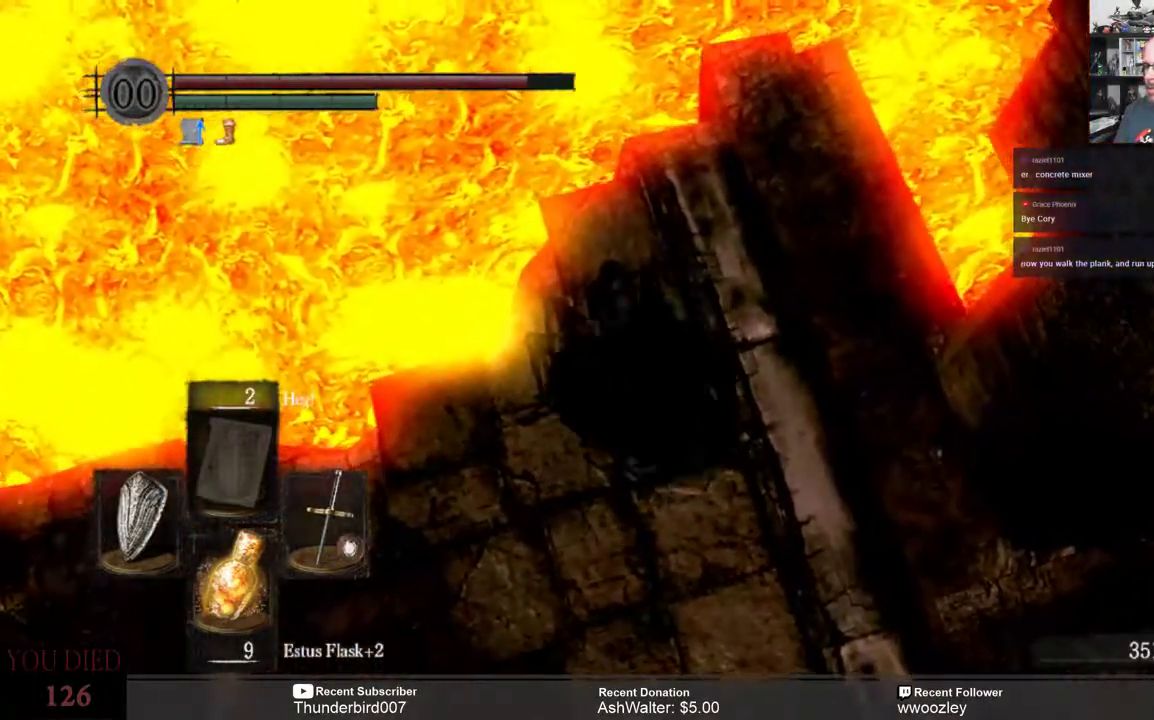
{"buttons": [], "left_stick": "center", "right_stick": "up", "events": [[33, "left_stick", "center"], [183, "right_stick", "up-left"], [317, "right_stick", "center"], [483, "right_stick", "up"]]}
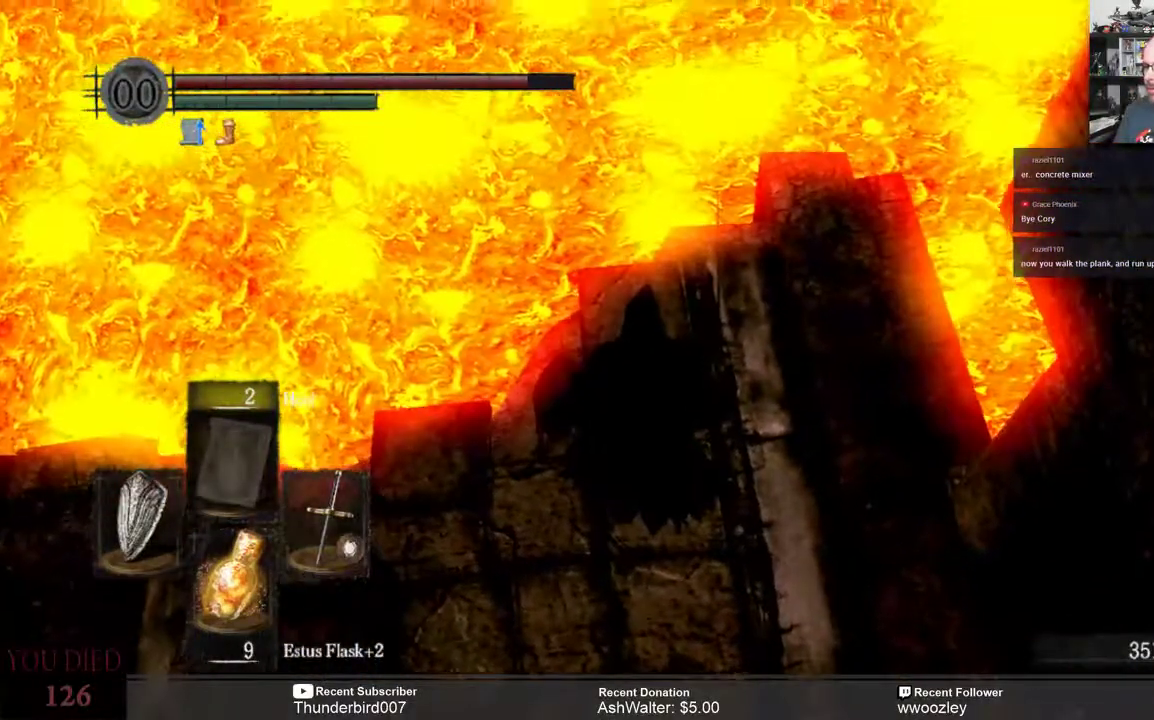
{"buttons": [], "left_stick": "center", "right_stick": "center", "events": [[367, "right_stick", "center"]]}
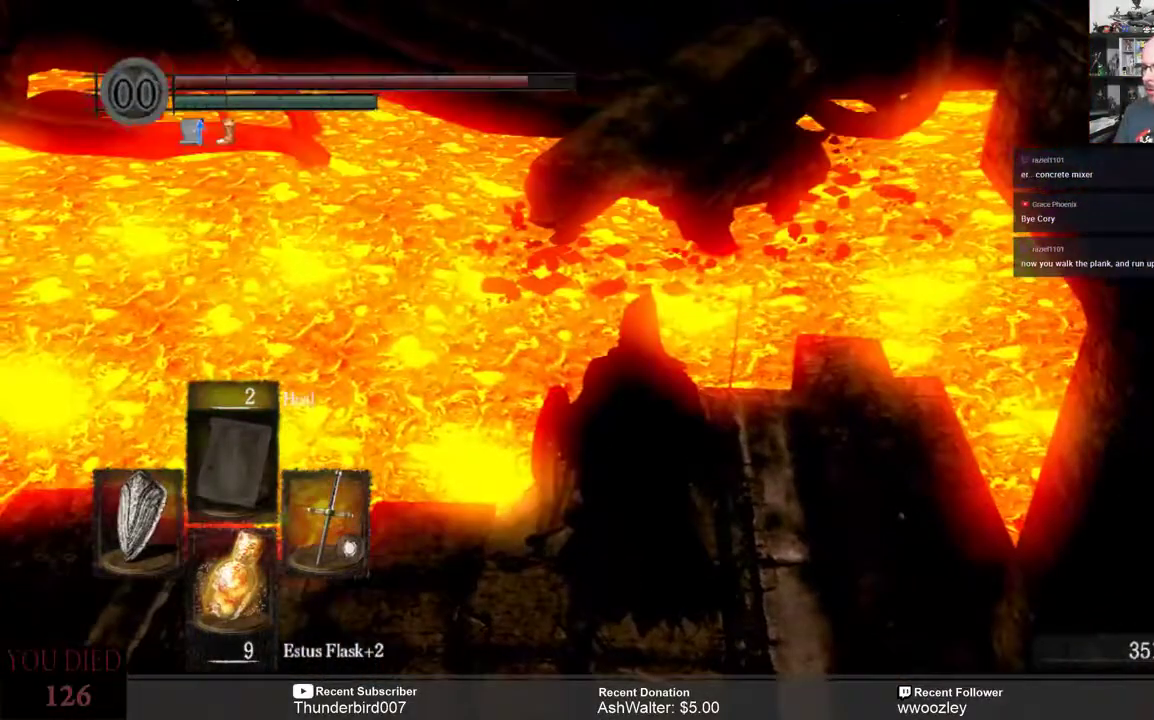
{"buttons": [], "left_stick": "center", "right_stick": "up", "events": [[33, "right_stick", "up"], [167, "right_stick", "center"], [467, "right_stick", "up"]]}
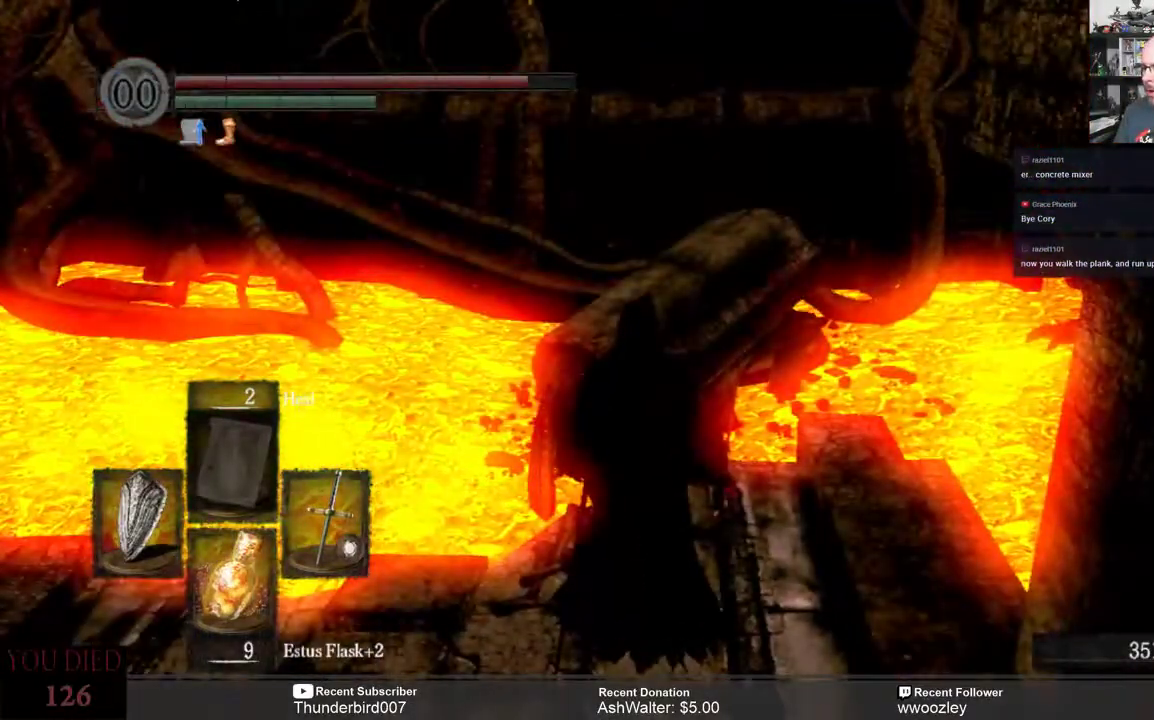
{"buttons": [], "left_stick": "center", "right_stick": "center", "events": [[117, "right_stick", "center"]]}
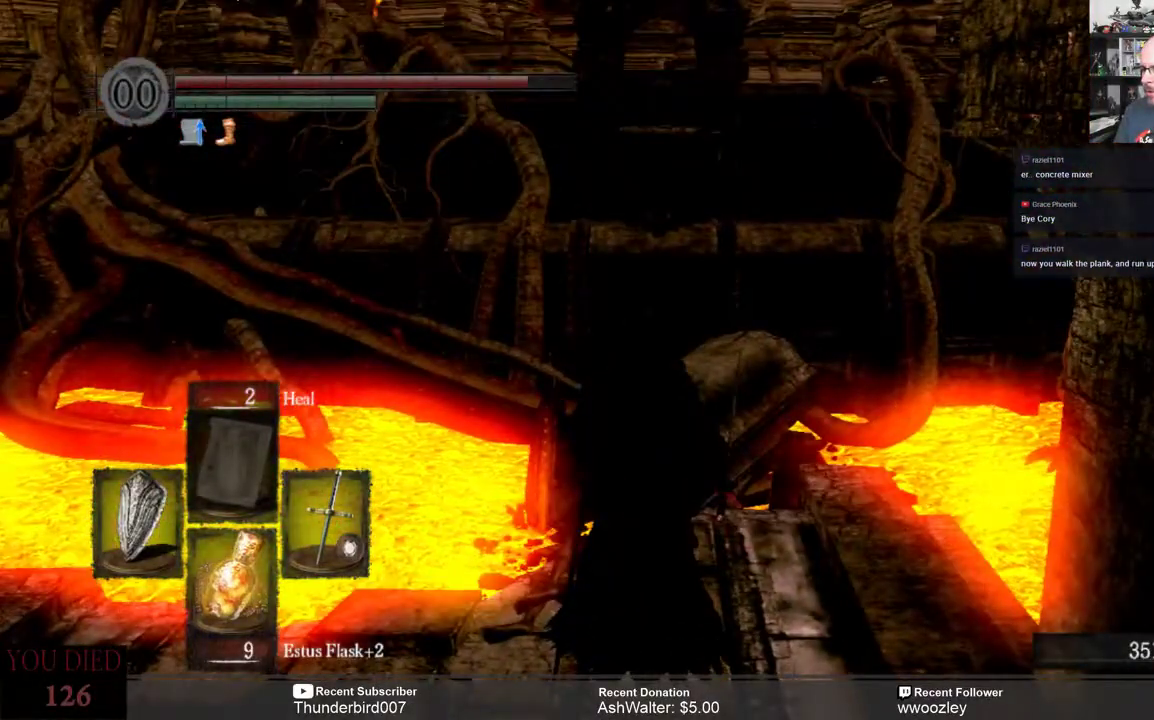
{"buttons": [], "left_stick": "center", "right_stick": "center", "events": [[50, "right_stick", "up"], [250, "right_stick", "center"]]}
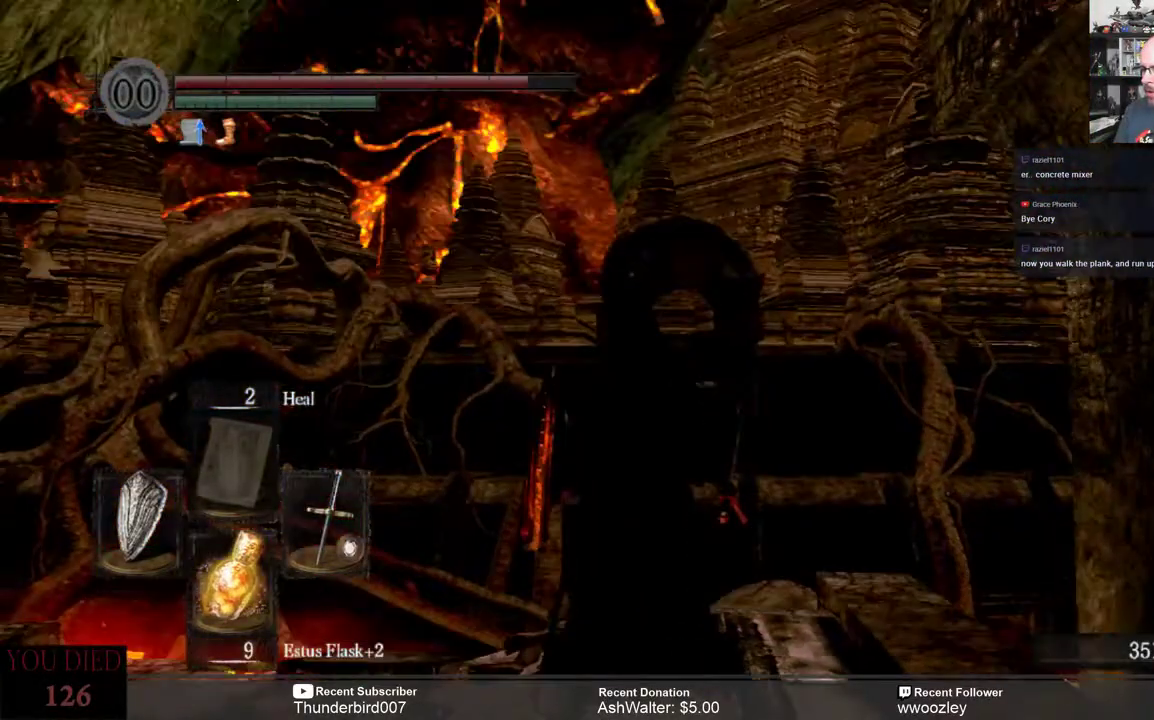
{"buttons": [], "left_stick": "center", "right_stick": "center", "events": []}
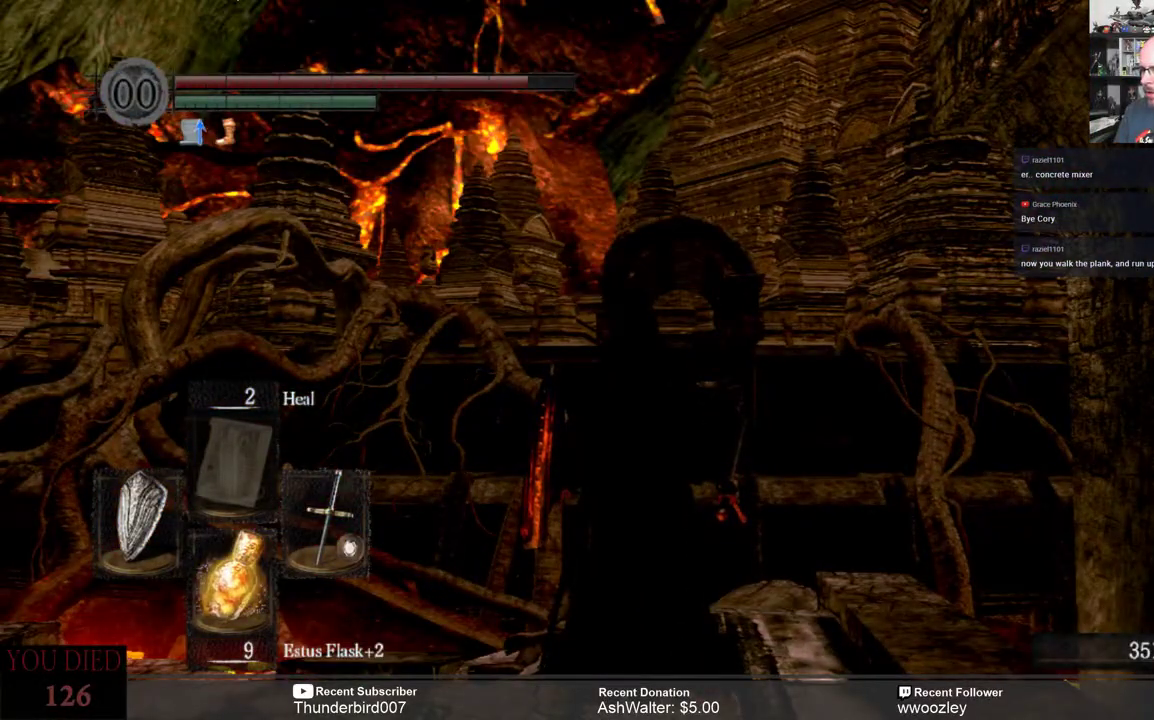
{"buttons": [], "left_stick": "center", "right_stick": "up", "events": [[500, "right_stick", "up"]]}
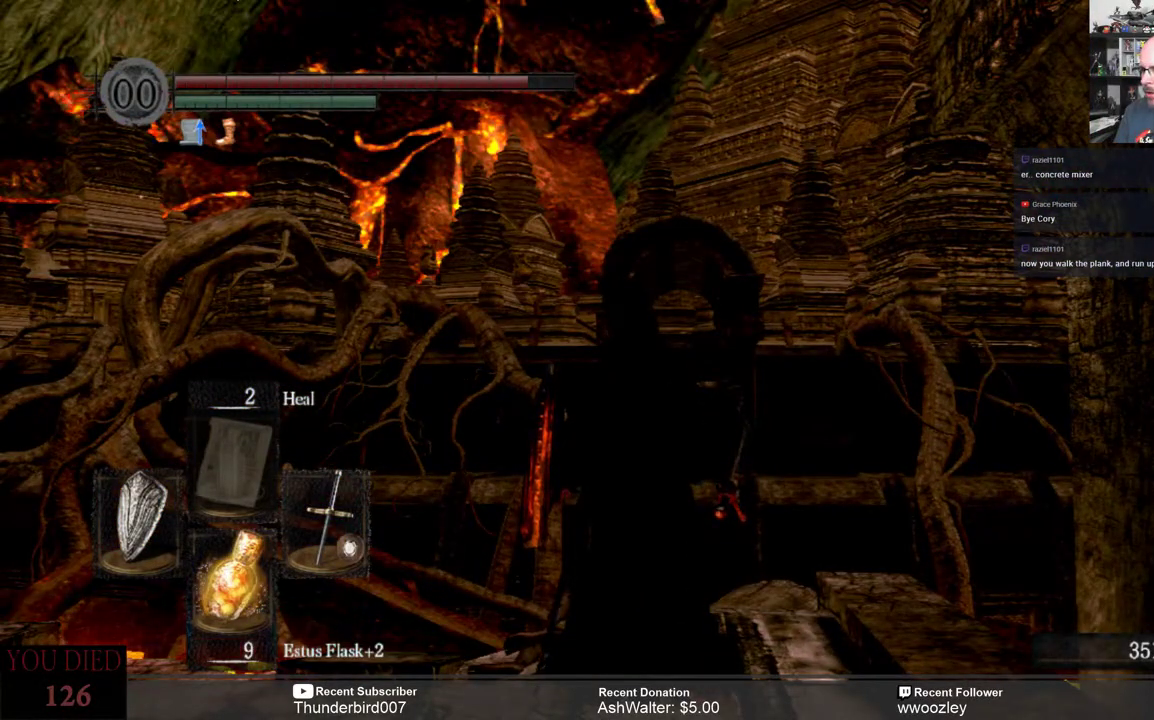
{"buttons": [], "left_stick": "center", "right_stick": "center", "events": [[217, "right_stick", "center"]]}
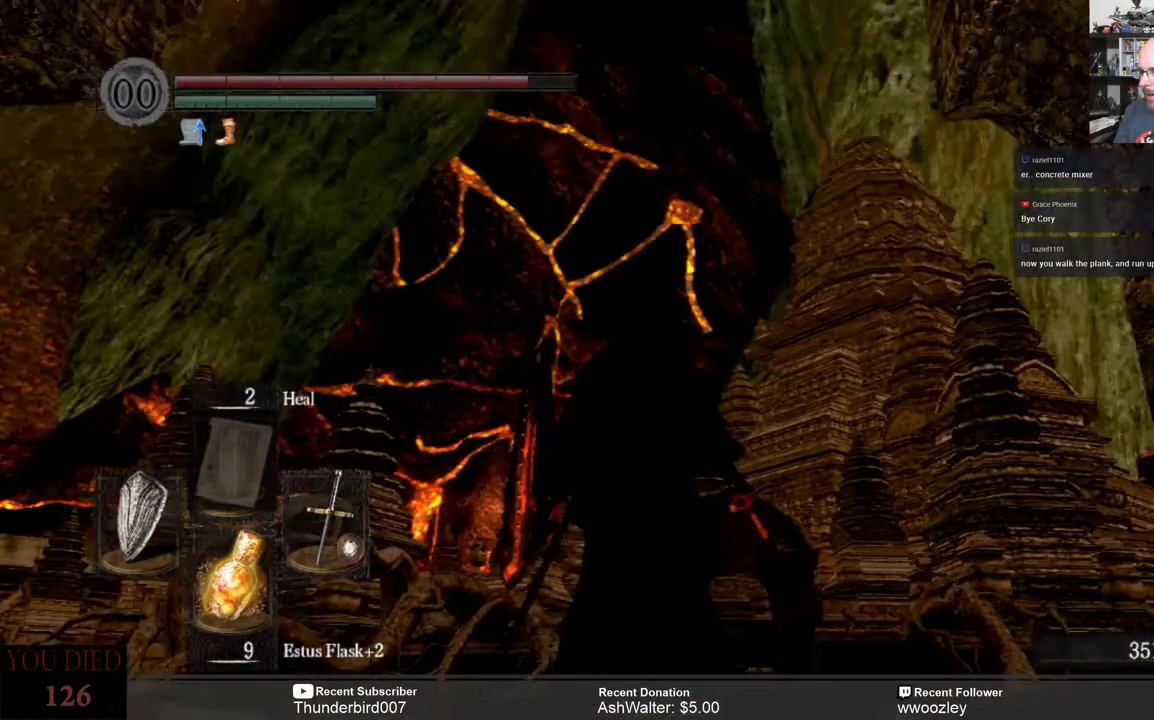
{"buttons": [], "left_stick": "center", "right_stick": "center", "events": []}
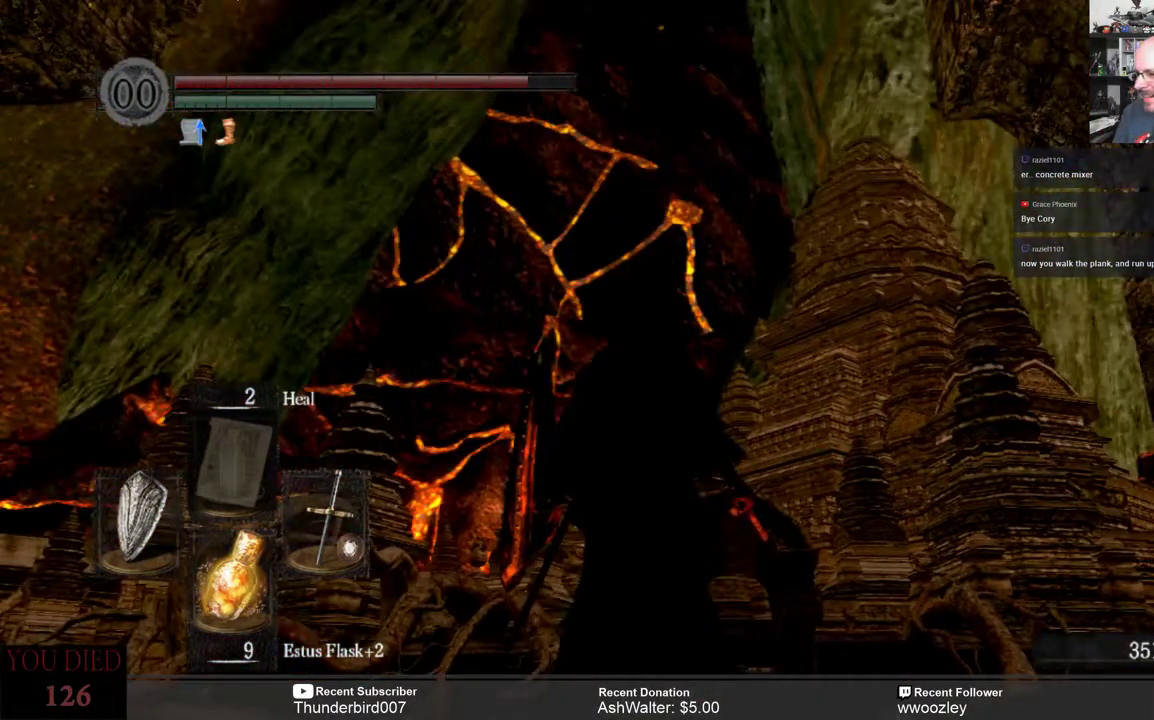
{"buttons": [], "left_stick": "center", "right_stick": "down", "events": [[300, "right_stick", "down"]]}
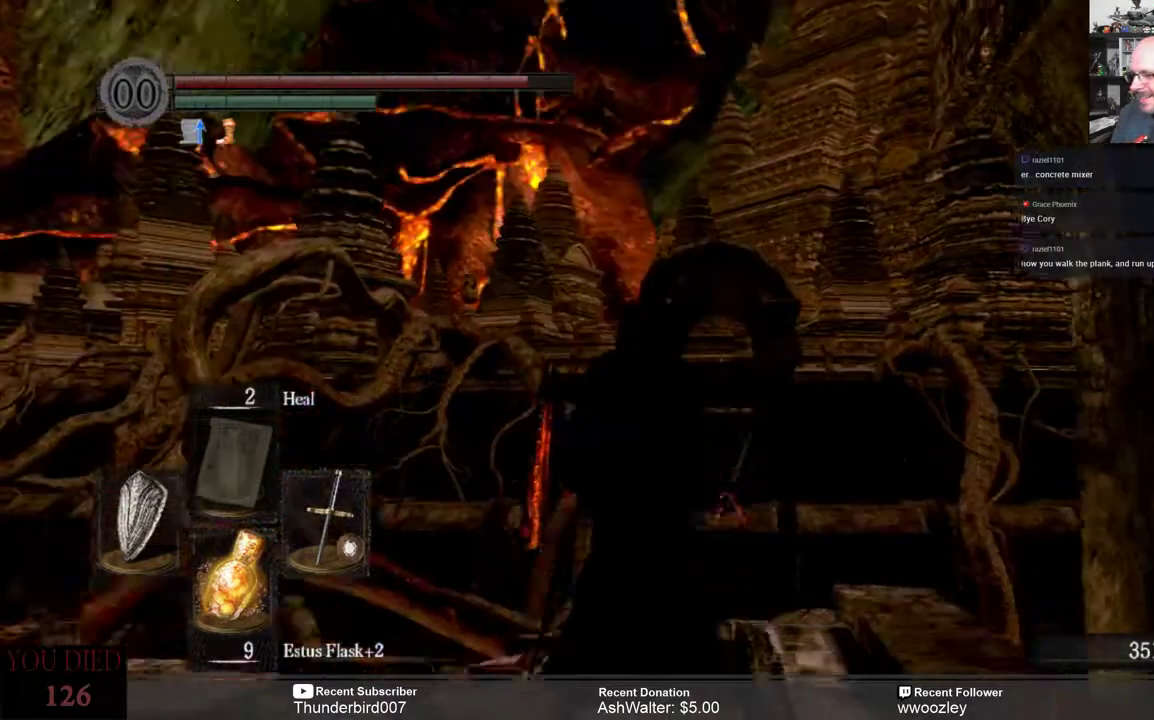
{"buttons": [], "left_stick": "center", "right_stick": "center", "events": [[283, "right_stick", "center"]]}
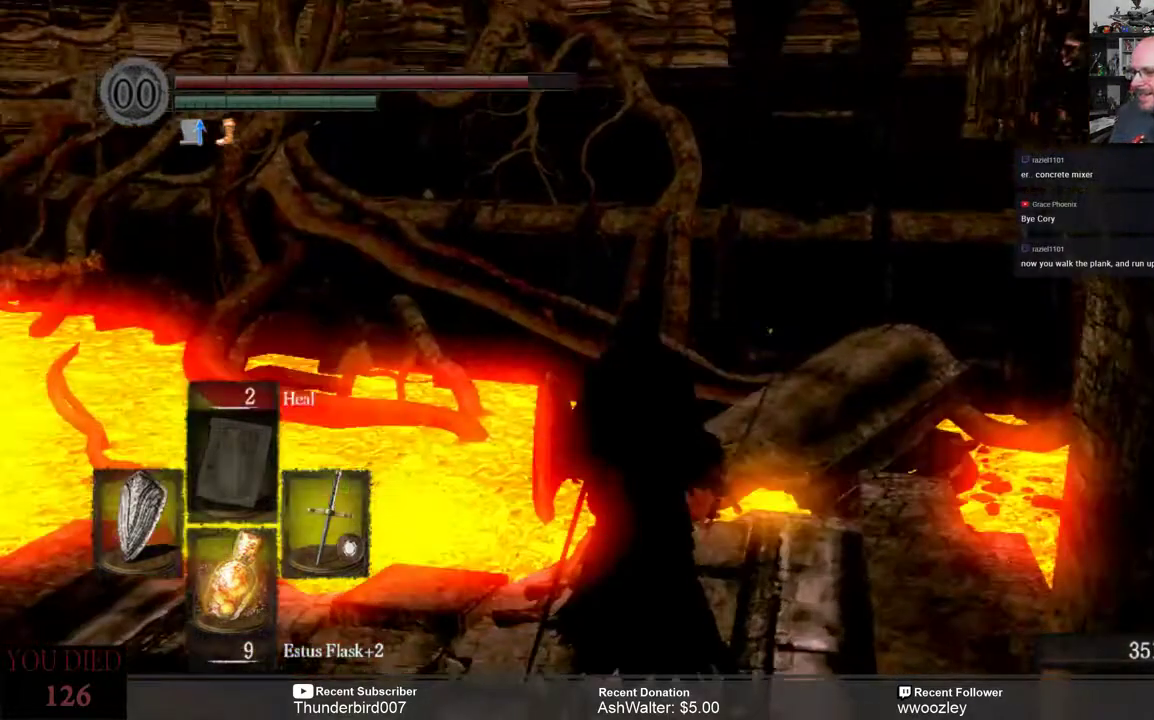
{"buttons": [], "left_stick": "center", "right_stick": "center", "events": [[17, "right_stick", "left"], [250, "right_stick", "center"]]}
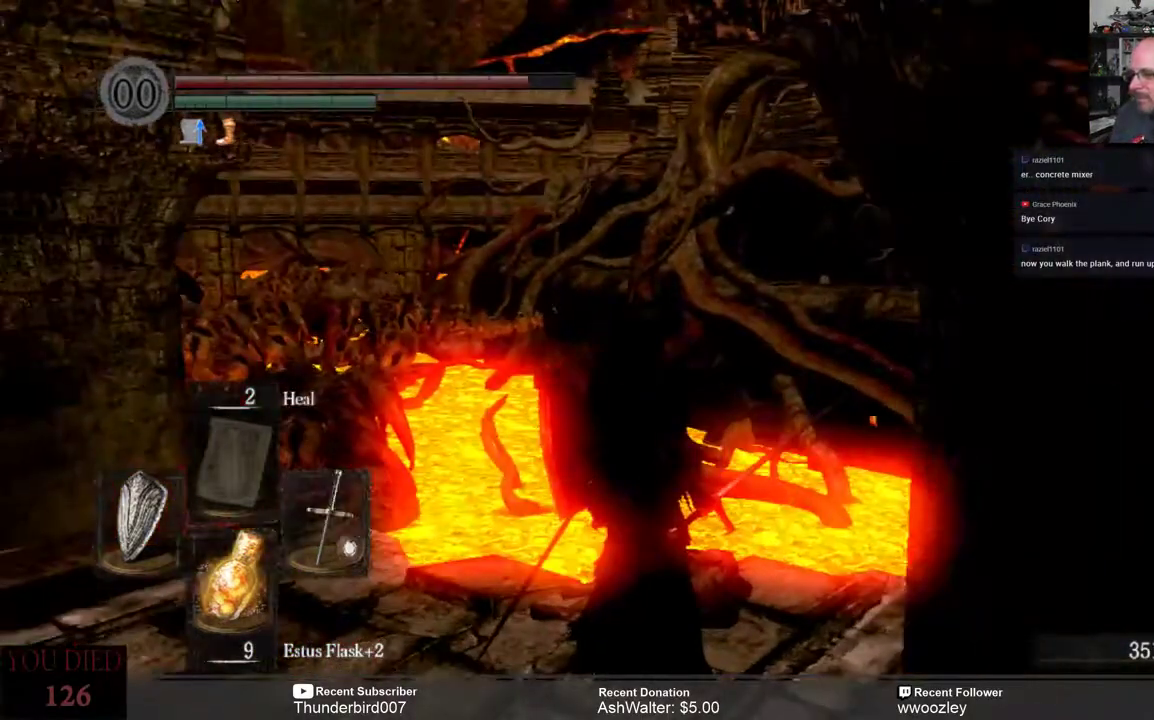
{"buttons": [], "left_stick": "center", "right_stick": "center", "events": [[83, "right_stick", "right"], [283, "right_stick", "center"]]}
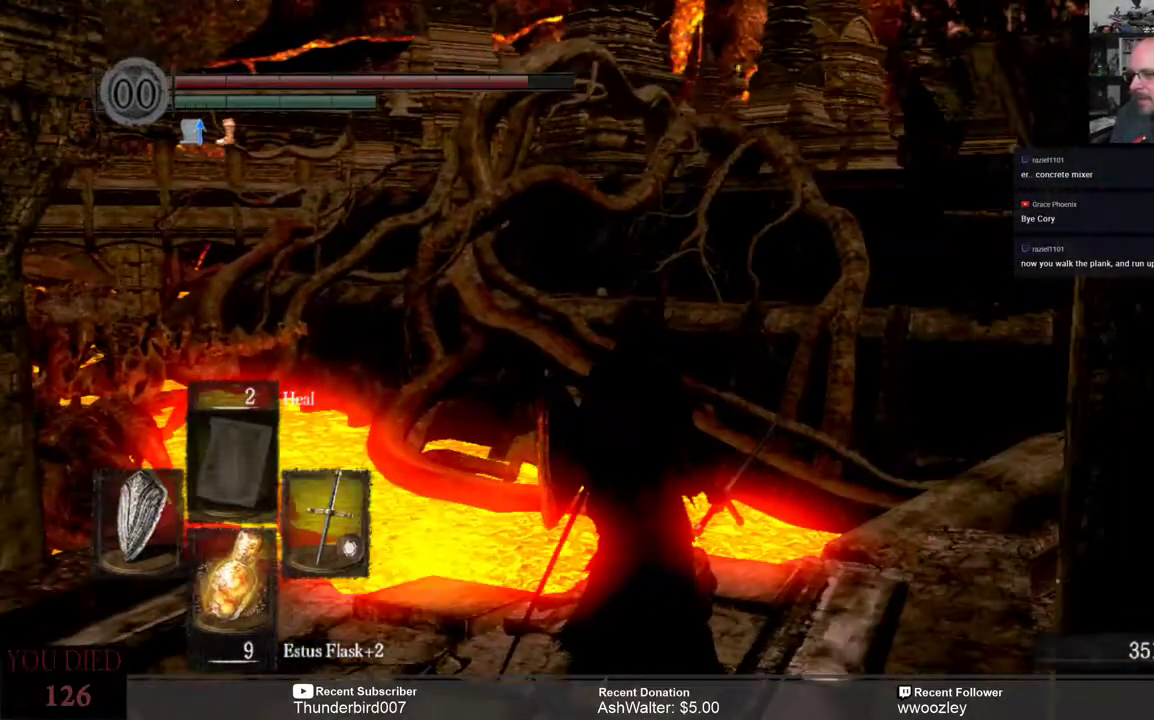
{"buttons": [], "left_stick": "center", "right_stick": "center", "events": []}
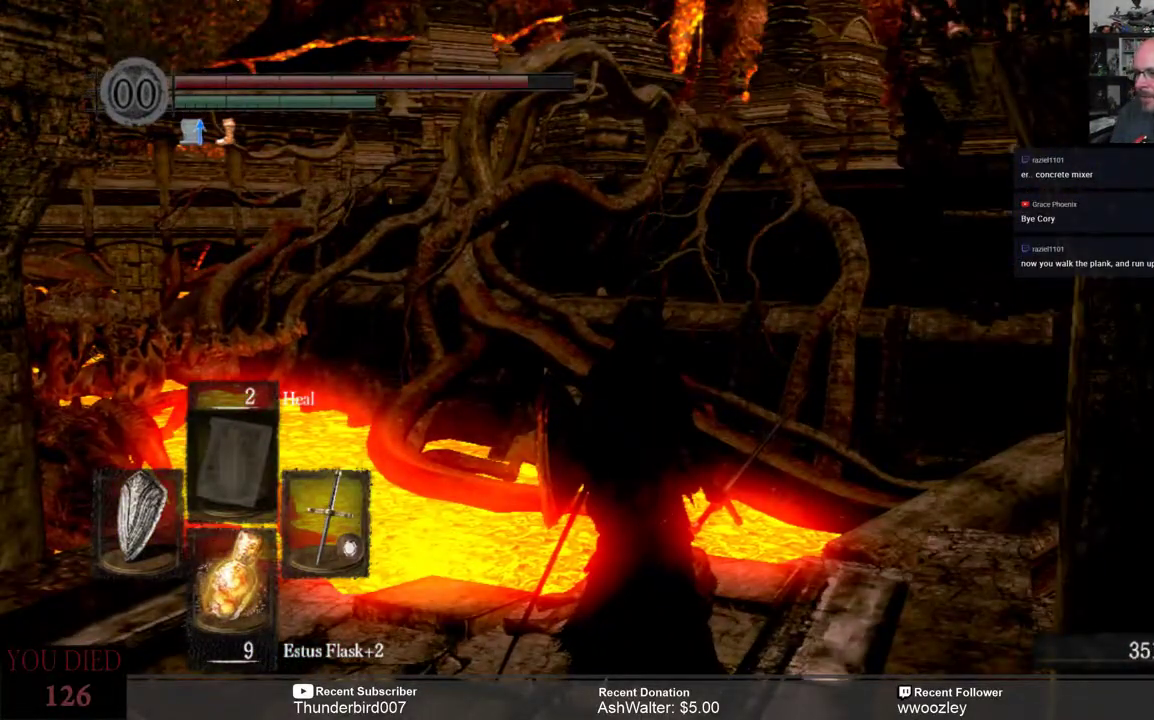
{"buttons": [], "left_stick": "center", "right_stick": "center", "events": []}
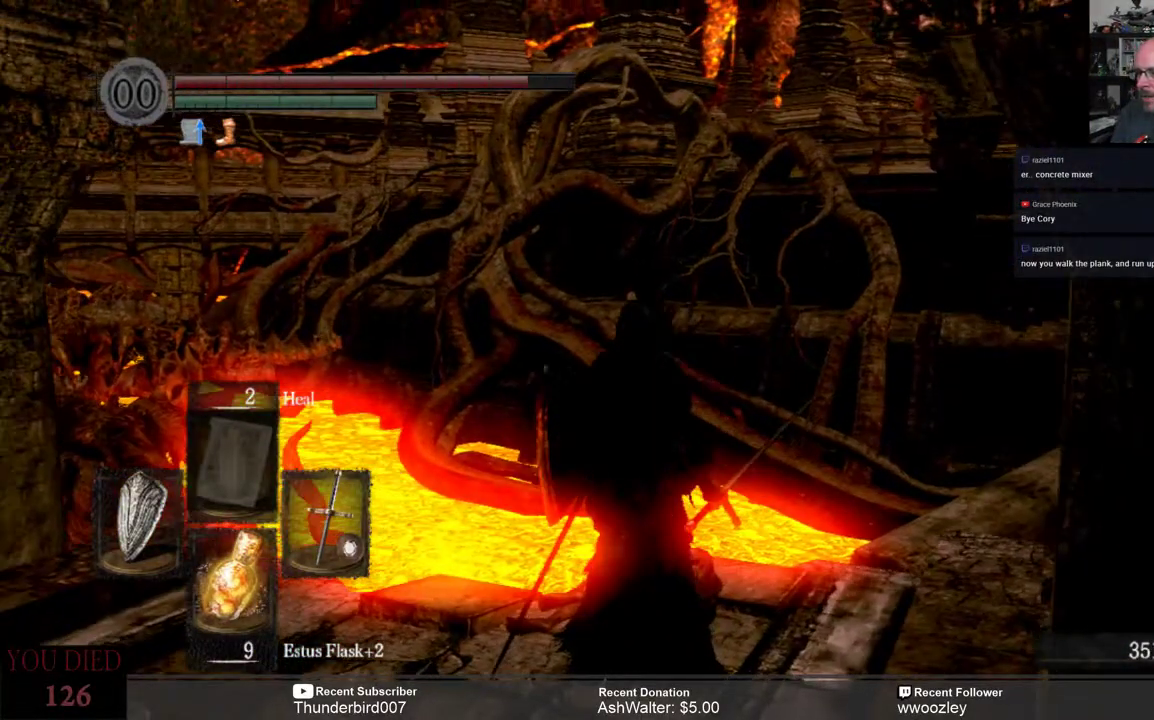
{"buttons": [], "left_stick": "center", "right_stick": "right", "events": [[500, "right_stick", "right"]]}
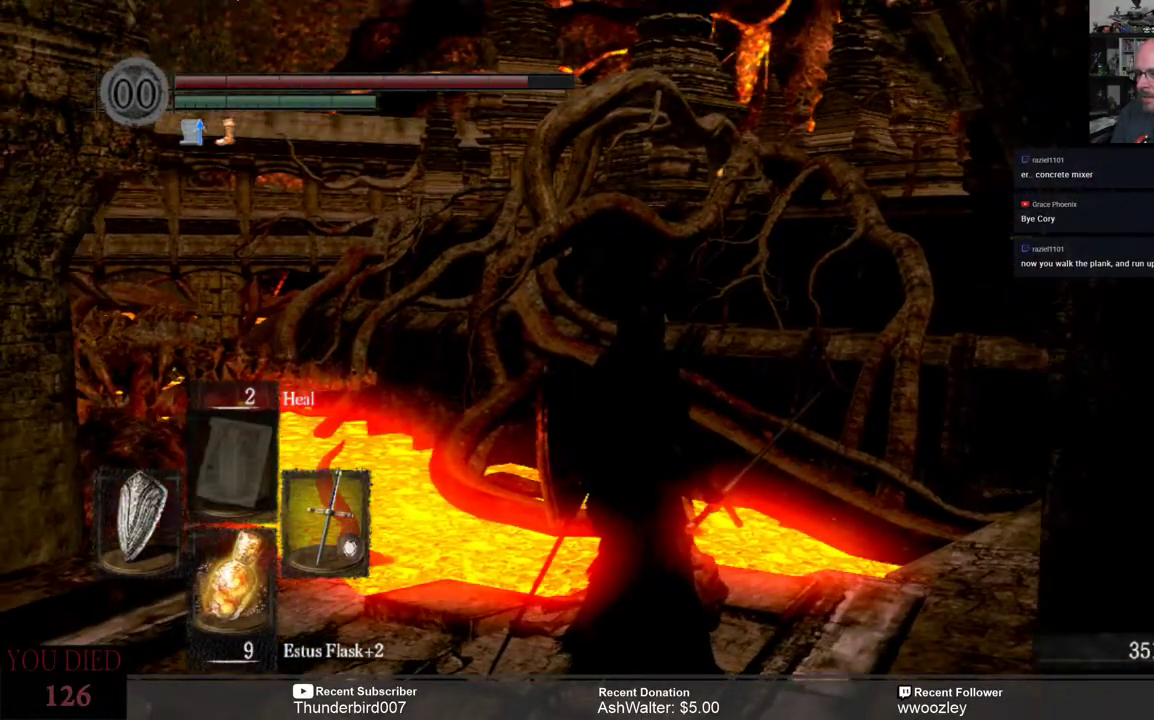
{"buttons": [], "left_stick": "center", "right_stick": "left", "events": [[183, "right_stick", "center"], [317, "right_stick", "left"]]}